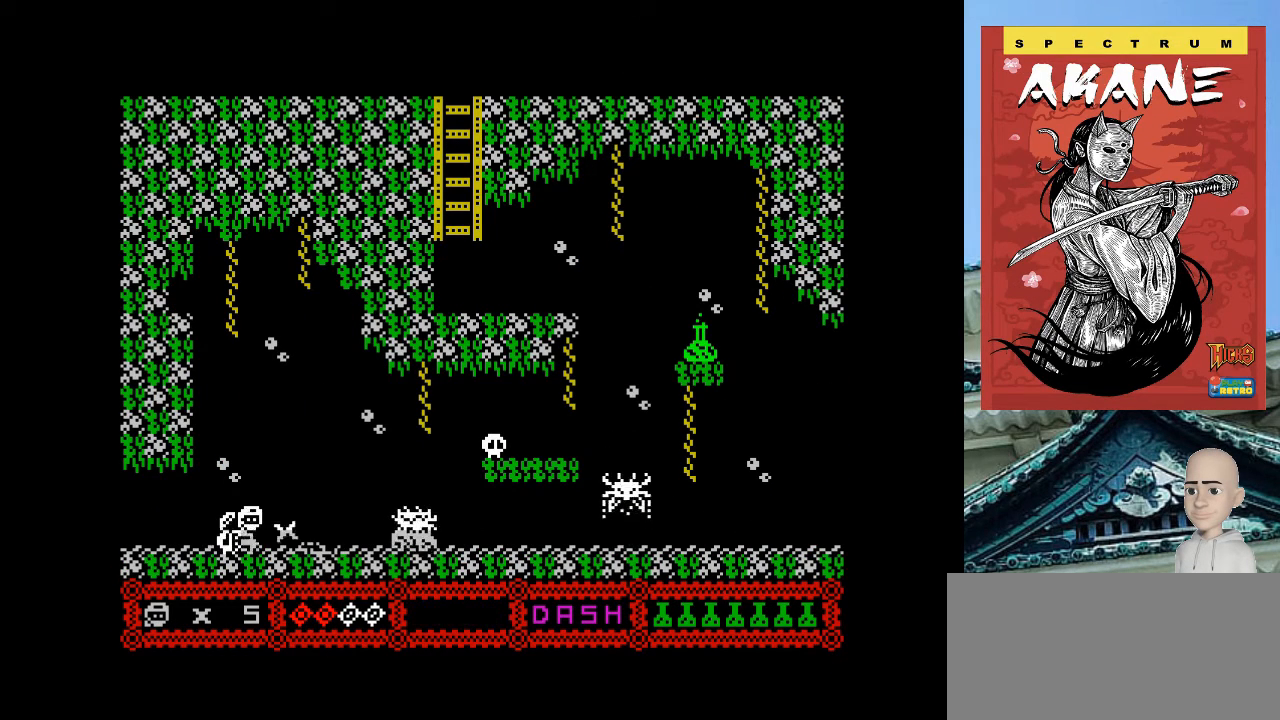
Gameplay with keyboard; each line is a JSON object with the keys held at the frame after it. "events" lists presses ("down") and releases ("up") of ".", "/", "0", "1", "2", "3", "4", "5", "6", "7", "8", "9", "a", "alt_l", "alt_r", "b", "backslash", "backspace", "c", "caps_lock", "comma", "ctrl_l", "ctrl_r", "d", "e", "equals", "escape", "f", "f1", "f10", "f11", "f12", "f2", "f3", "f4", "f5", "f6", "f7", "f8", "f9", "g", "h", "i", "j", "k", "l", "lbracket", "m", "minus", "n", "o", "p", "q", "quote", "r", "rbracket", "return", "s", "semicolon", "shift_l", "shift_r", "space", "super", "t", "tab", "tilde", "u", "v", "w", "x", "y" and "z" between this image and that frame as [ms after this image, input, new state], when the widget could be followed in between. No other keys are recorded. Mouse input is not recorded.
{"keys": ["p"], "events": []}
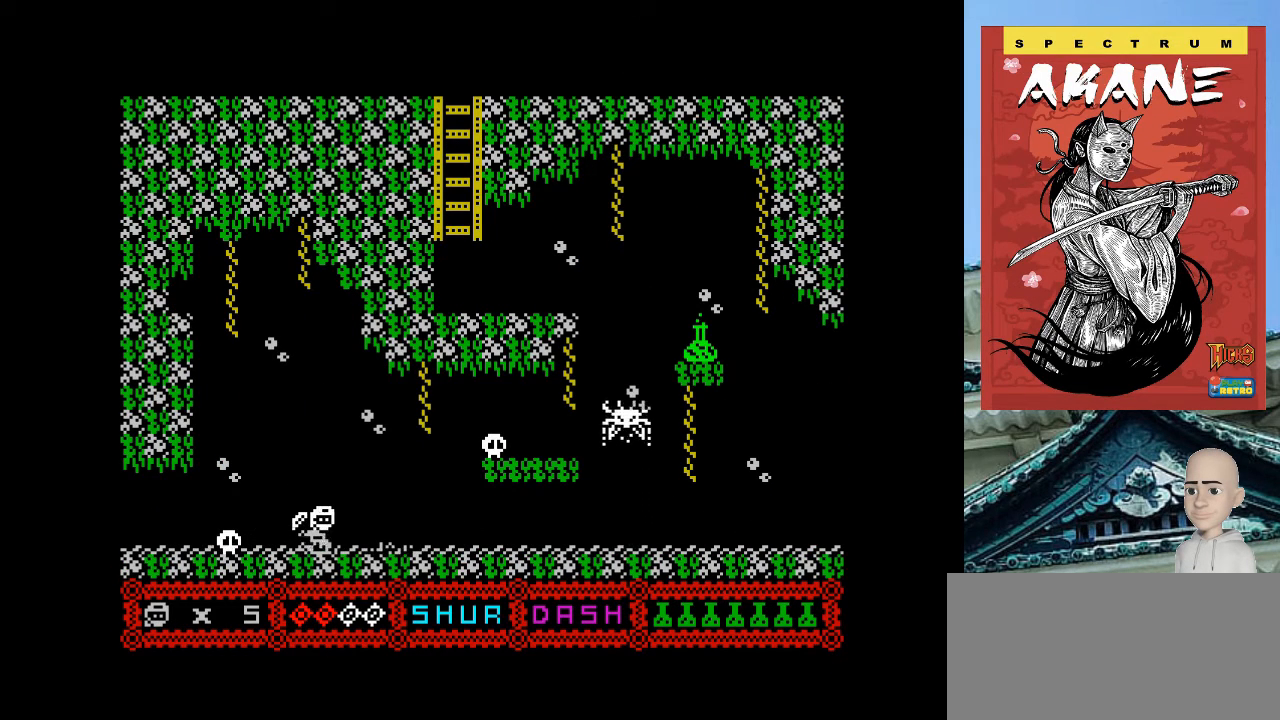
{"keys": ["p"], "events": []}
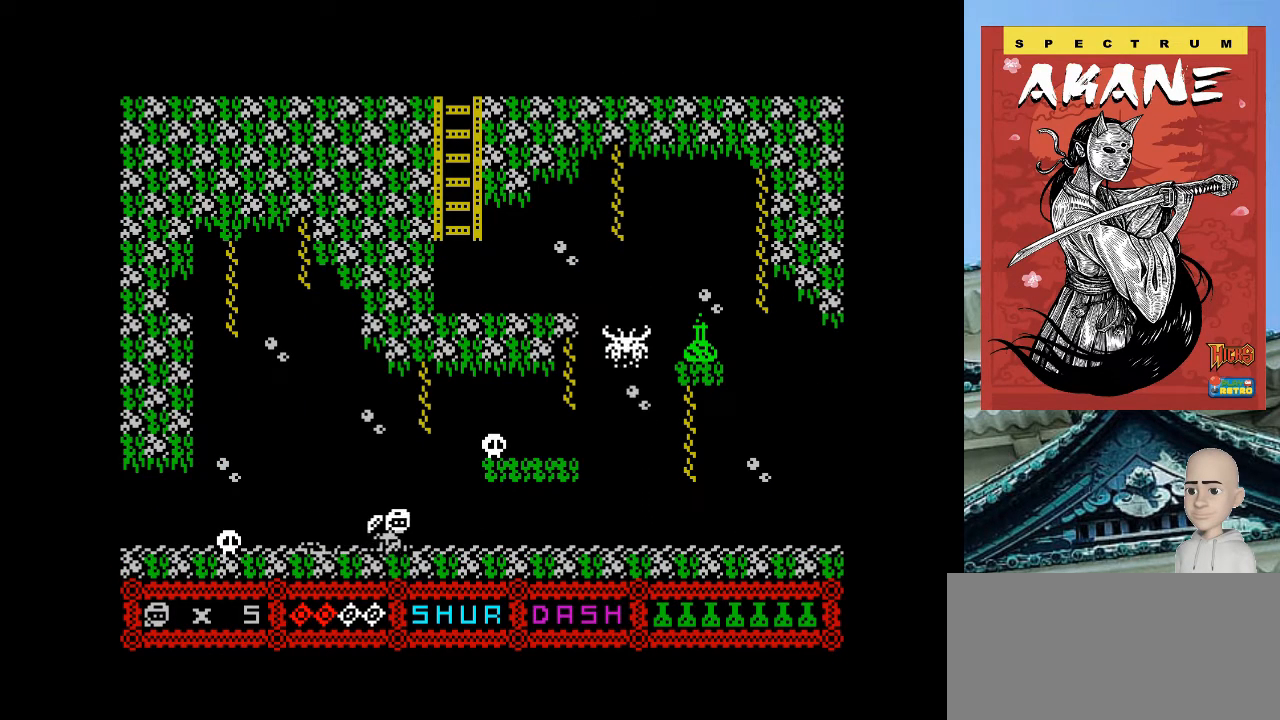
{"keys": ["p", "q"], "events": [[300, "q", "down"]]}
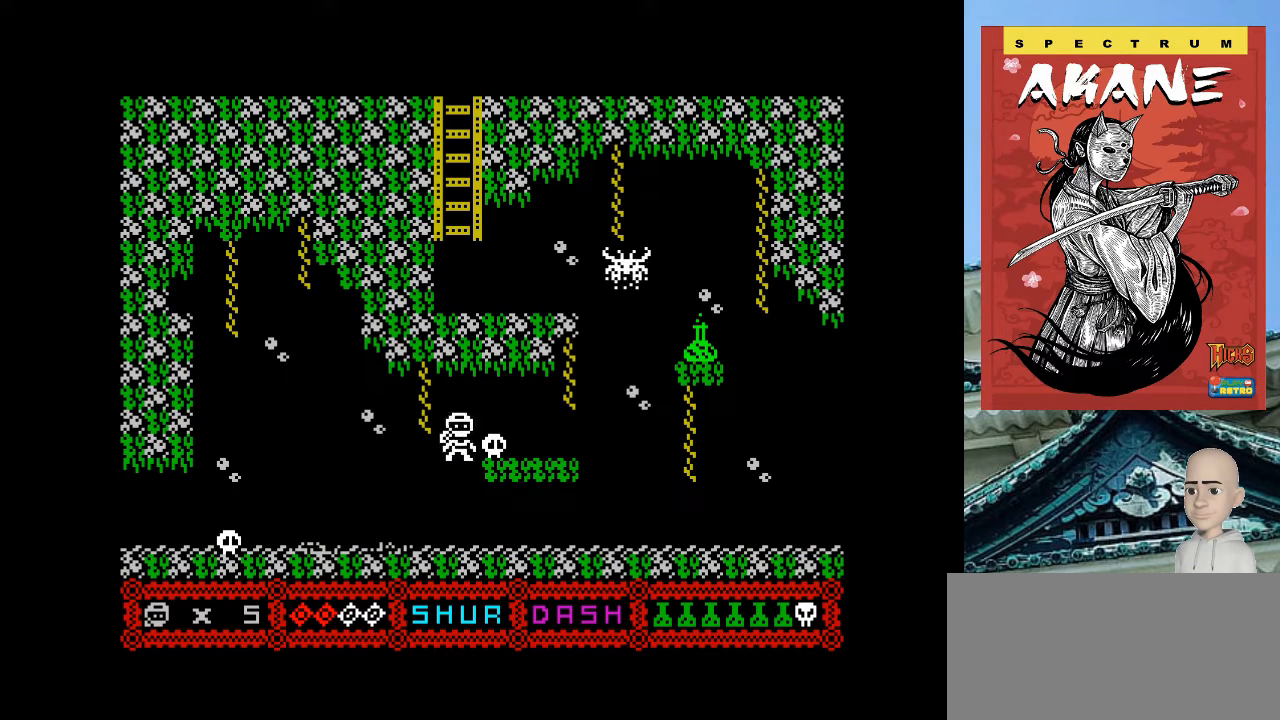
{"keys": [], "events": [[40, "q", "up"], [340, "p", "up"]]}
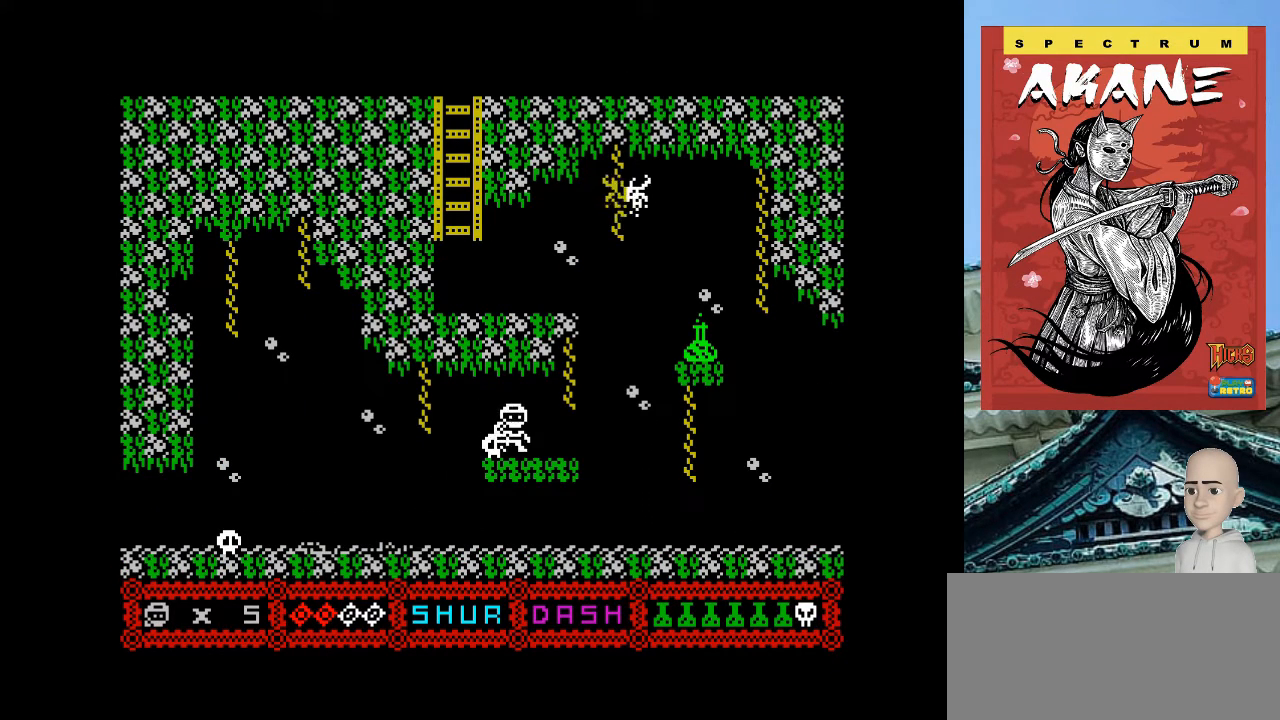
{"keys": ["p"], "events": [[500, "p", "down"]]}
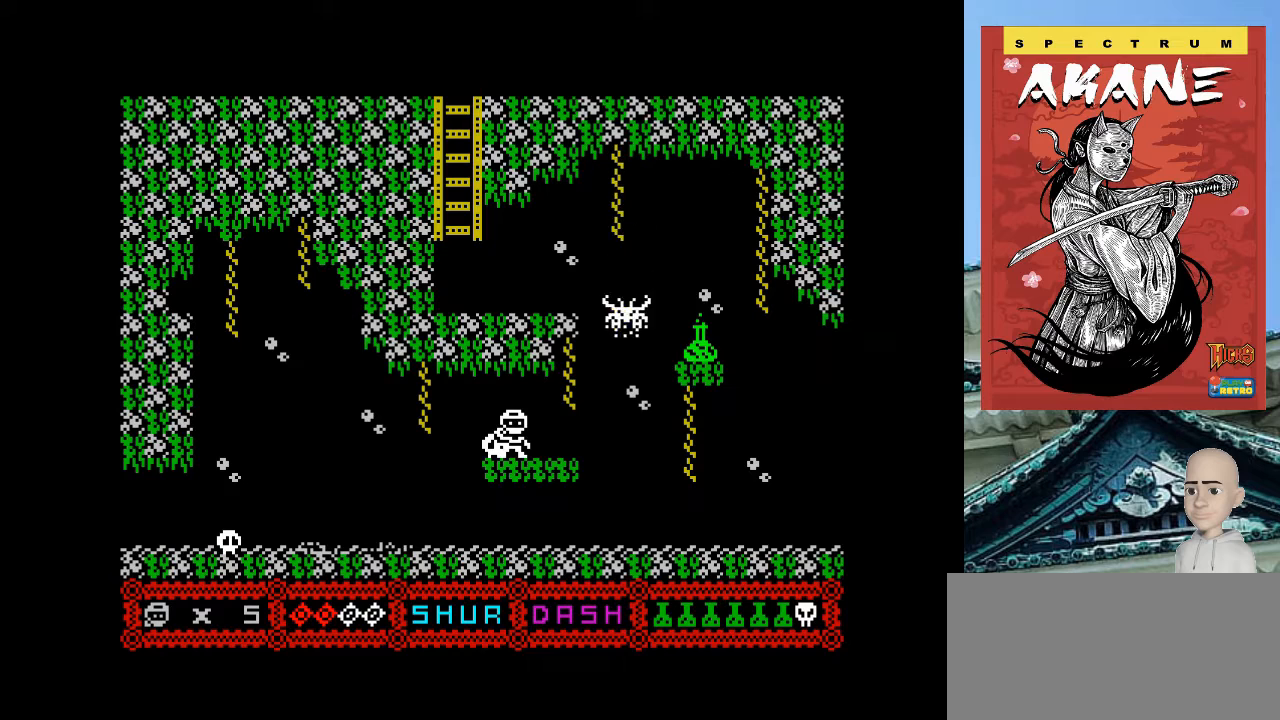
{"keys": ["p"], "events": [[40, "m", "down"], [200, "m", "up"], [200, "p", "up"], [460, "p", "down"]]}
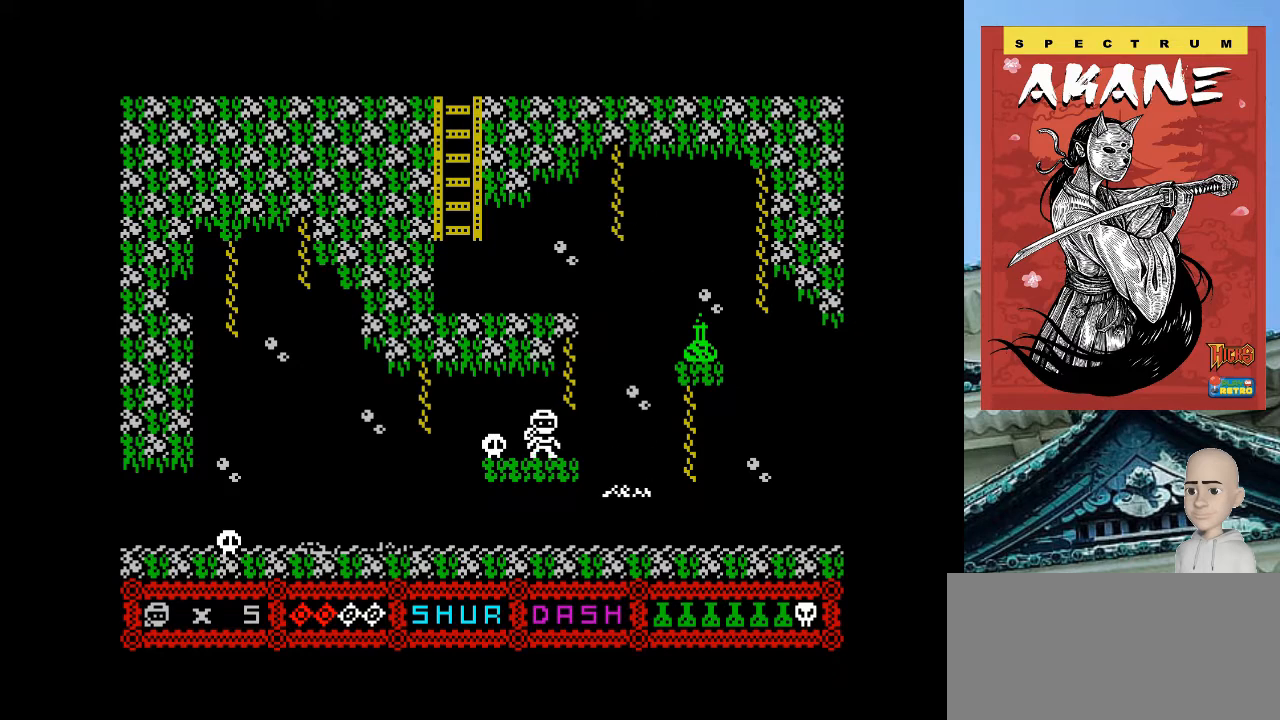
{"keys": ["p", "q"], "events": [[260, "q", "down"]]}
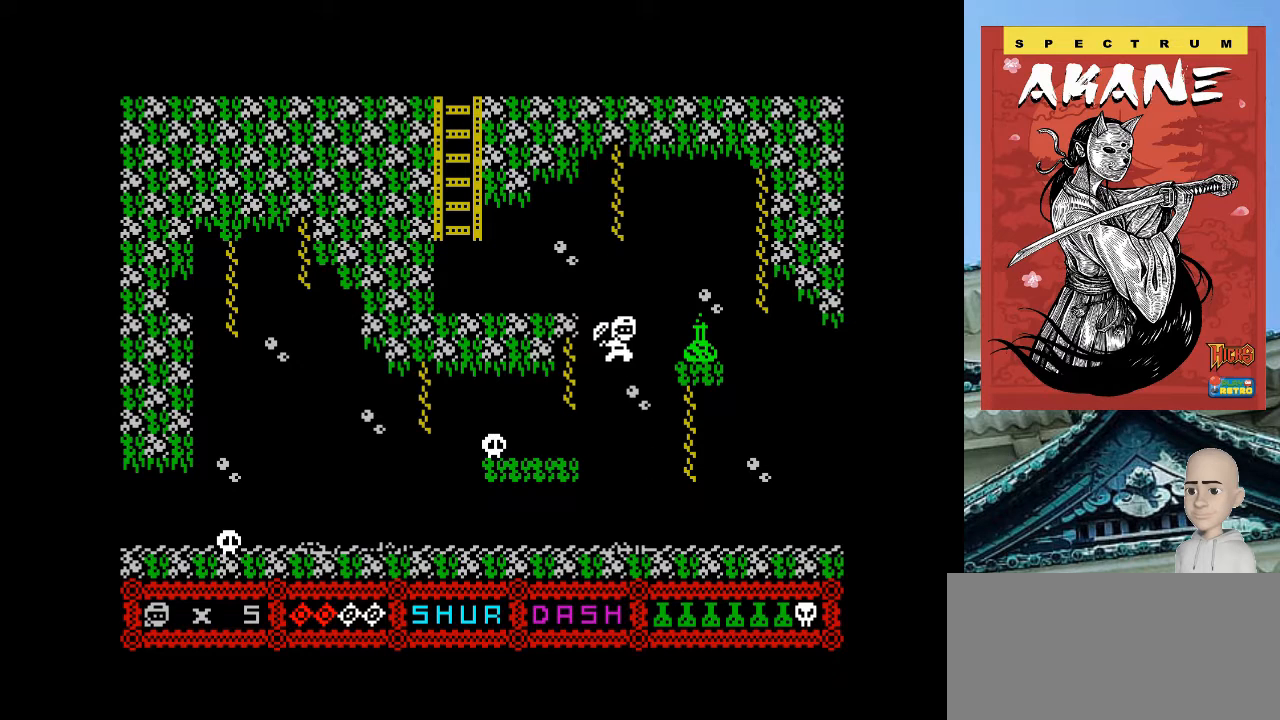
{"keys": ["o"], "events": [[200, "q", "up"], [360, "p", "up"], [500, "o", "down"]]}
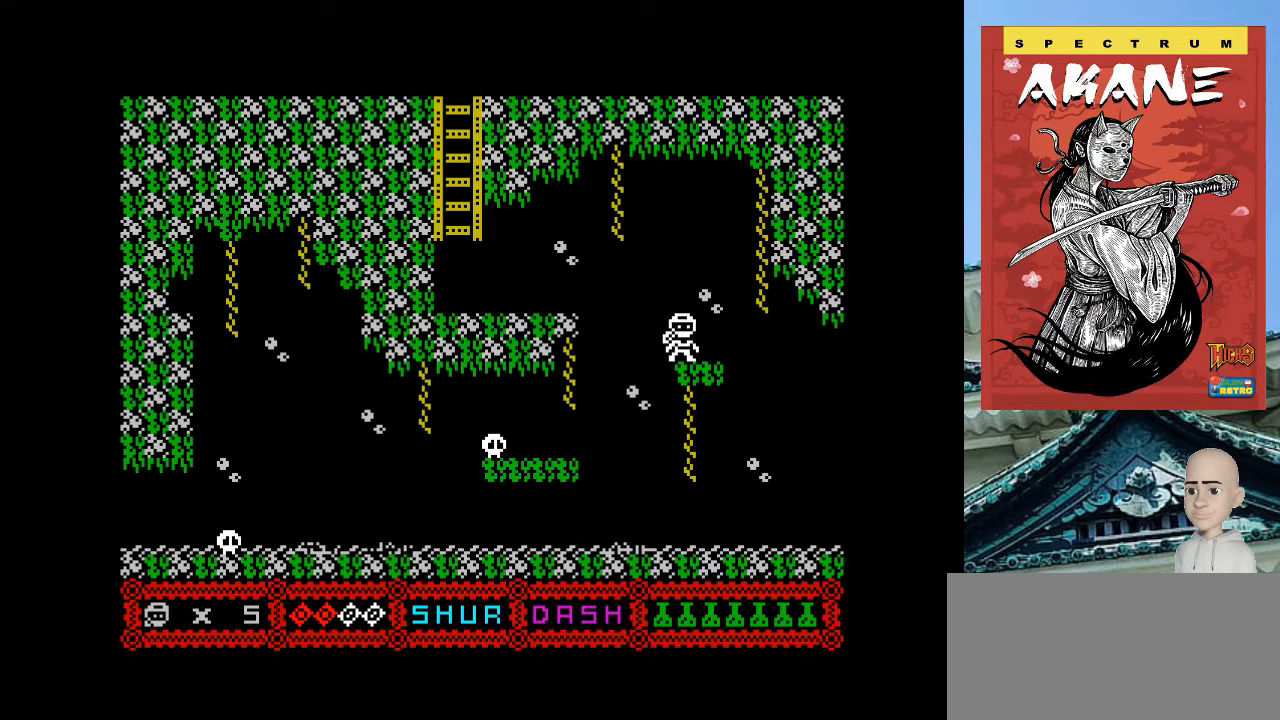
{"keys": ["o"], "events": [[100, "q", "down"], [440, "q", "up"]]}
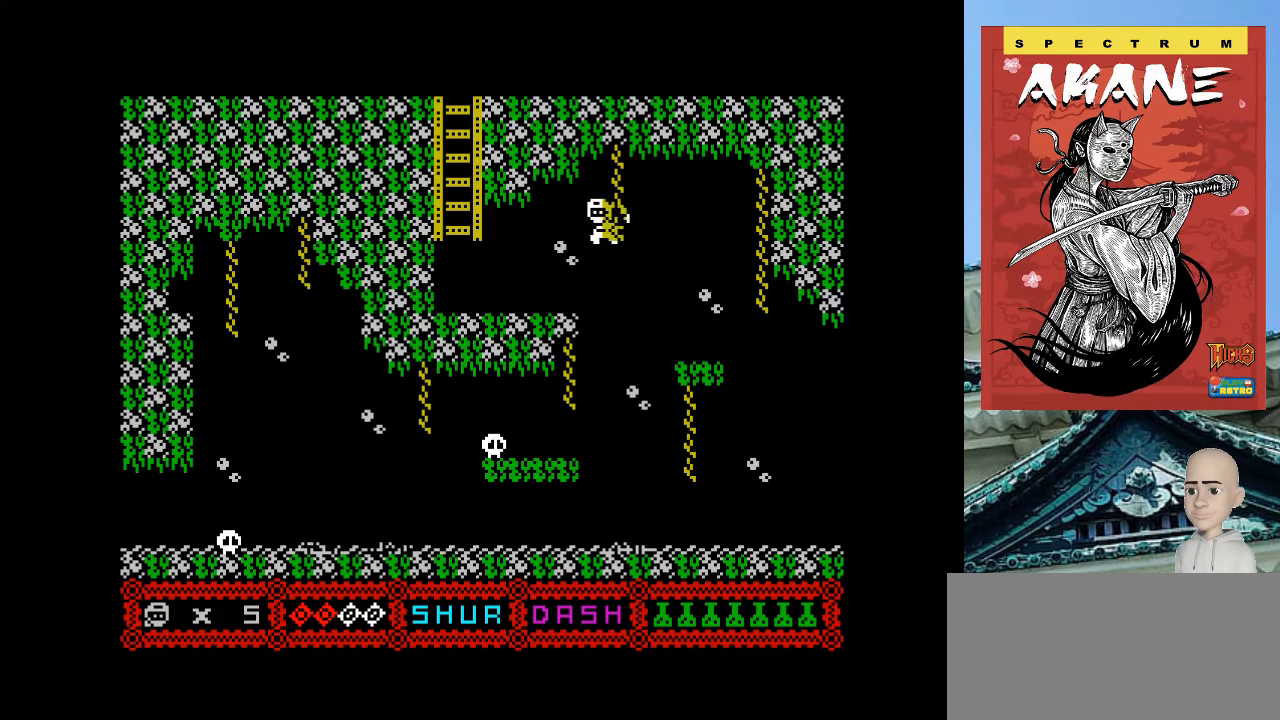
{"keys": ["o"], "events": []}
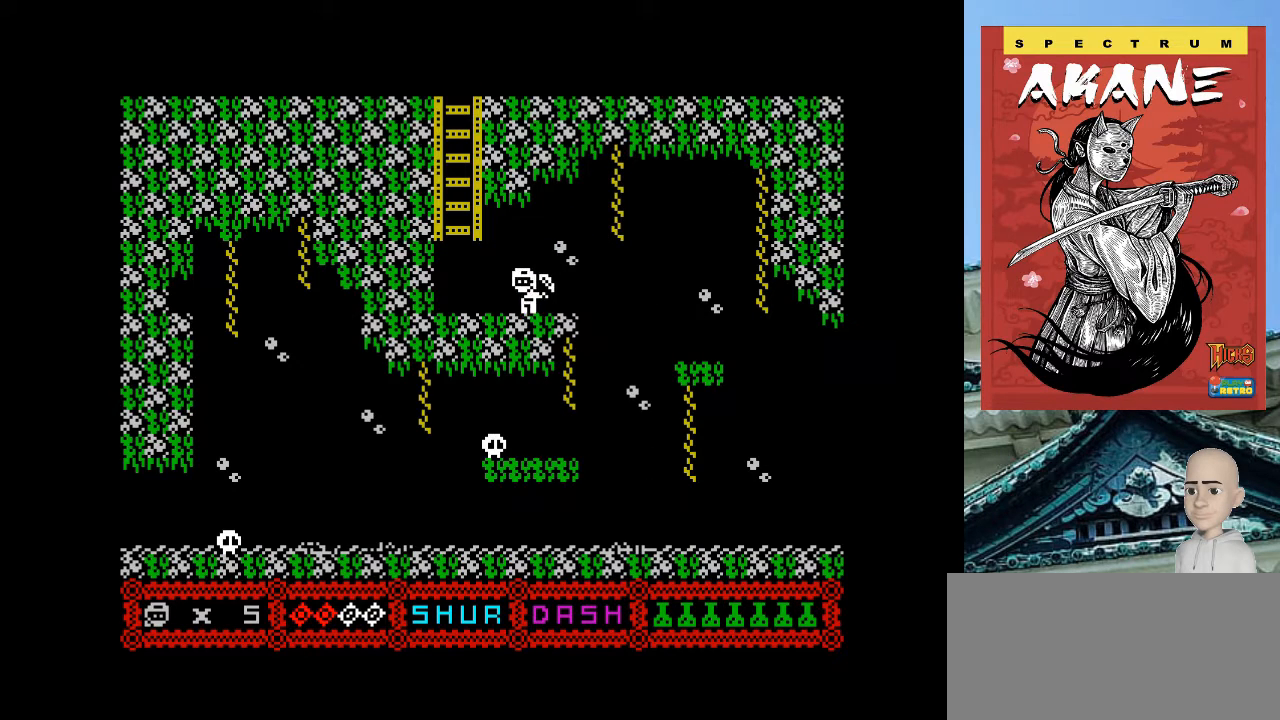
{"keys": ["o", "q"], "events": [[160, "q", "down"]]}
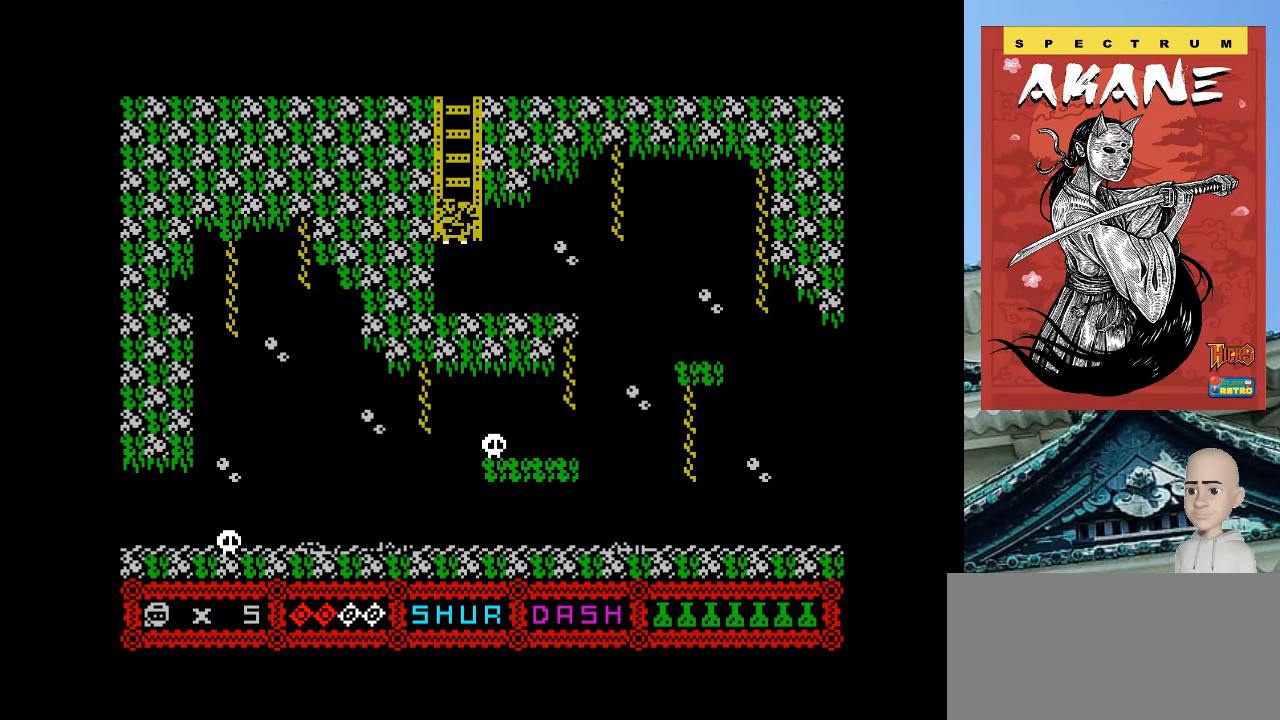
{"keys": ["o", "q"], "events": []}
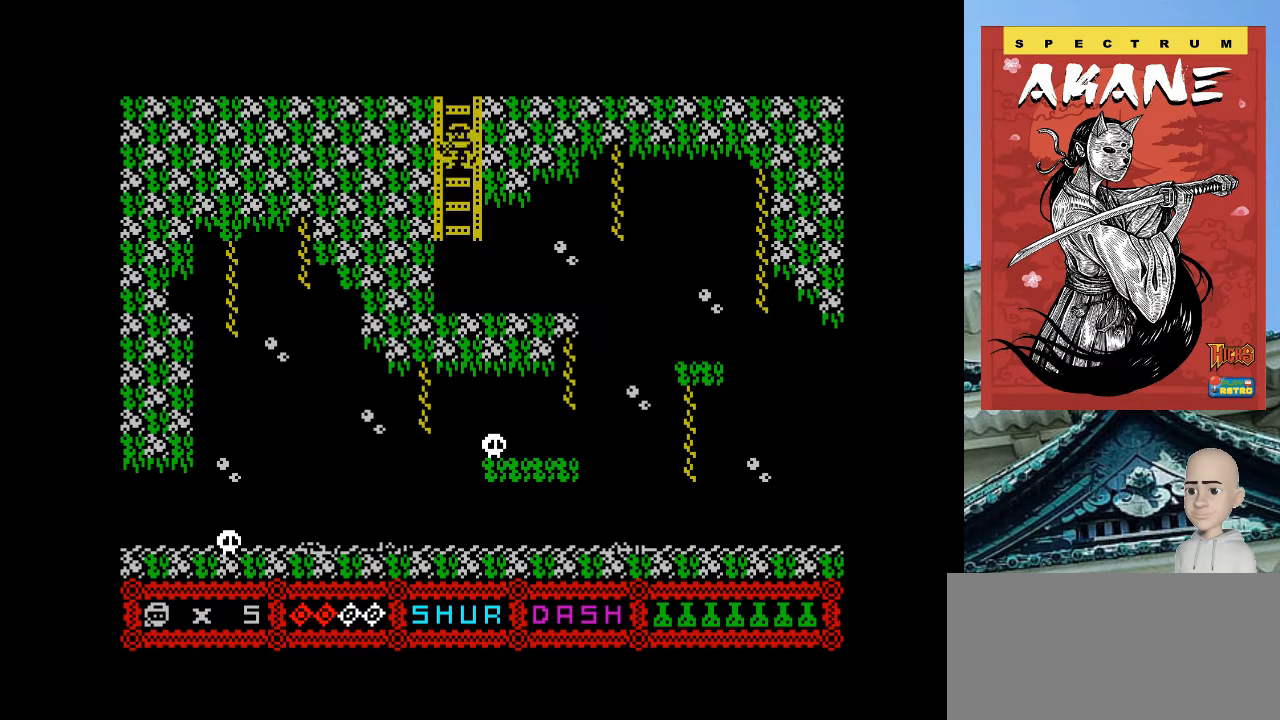
{"keys": ["q"], "events": [[140, "o", "up"]]}
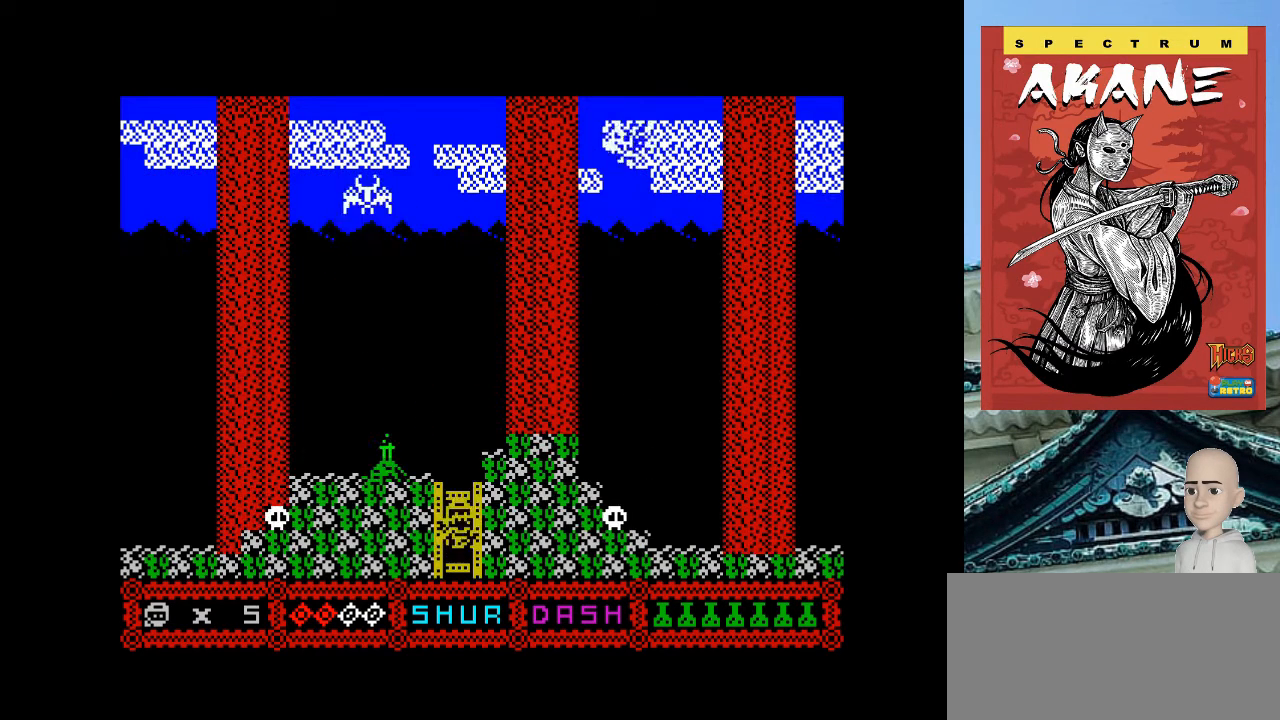
{"keys": ["o", "q"], "events": [[40, "o", "down"]]}
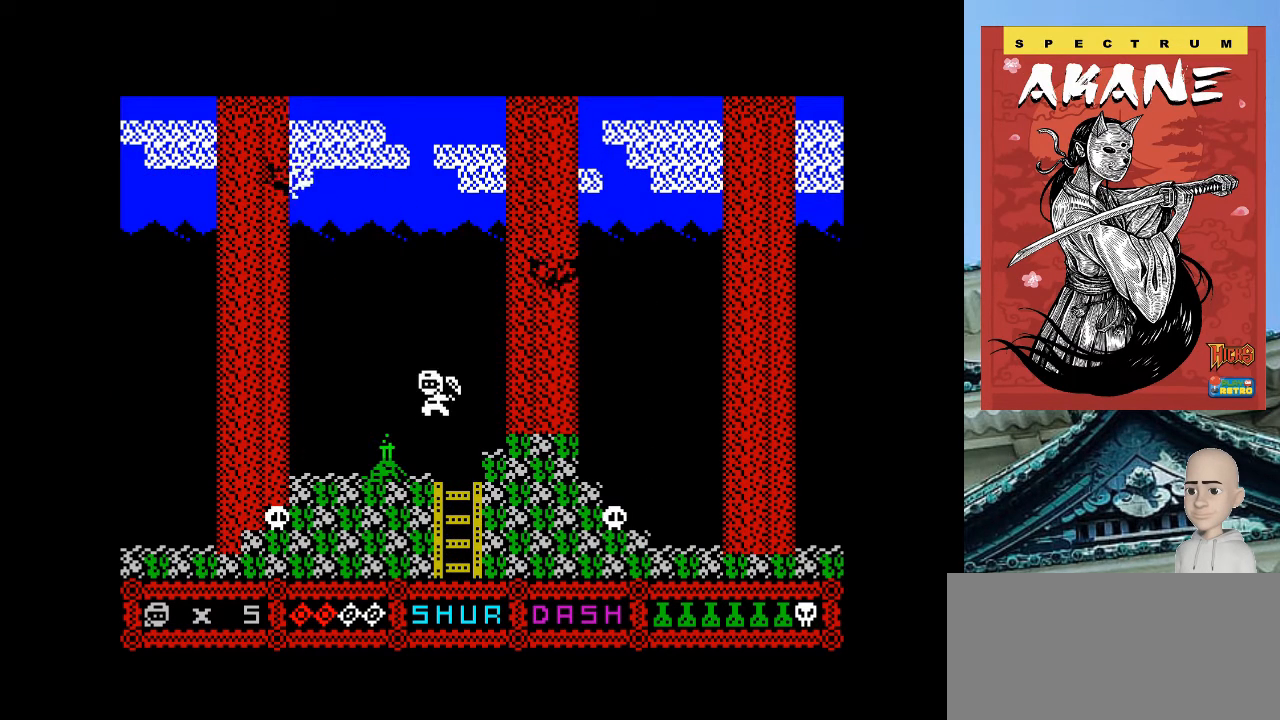
{"keys": ["o"], "events": [[200, "q", "up"]]}
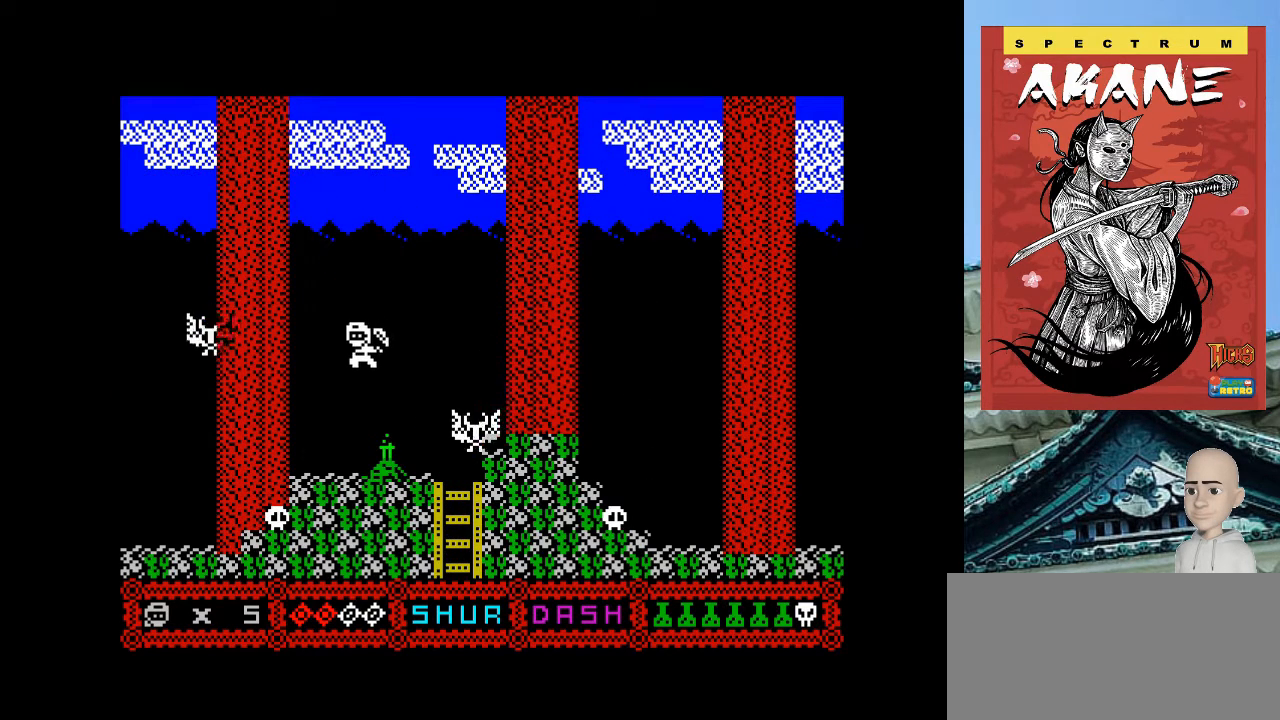
{"keys": ["p"], "events": [[200, "o", "up"], [240, "p", "down"]]}
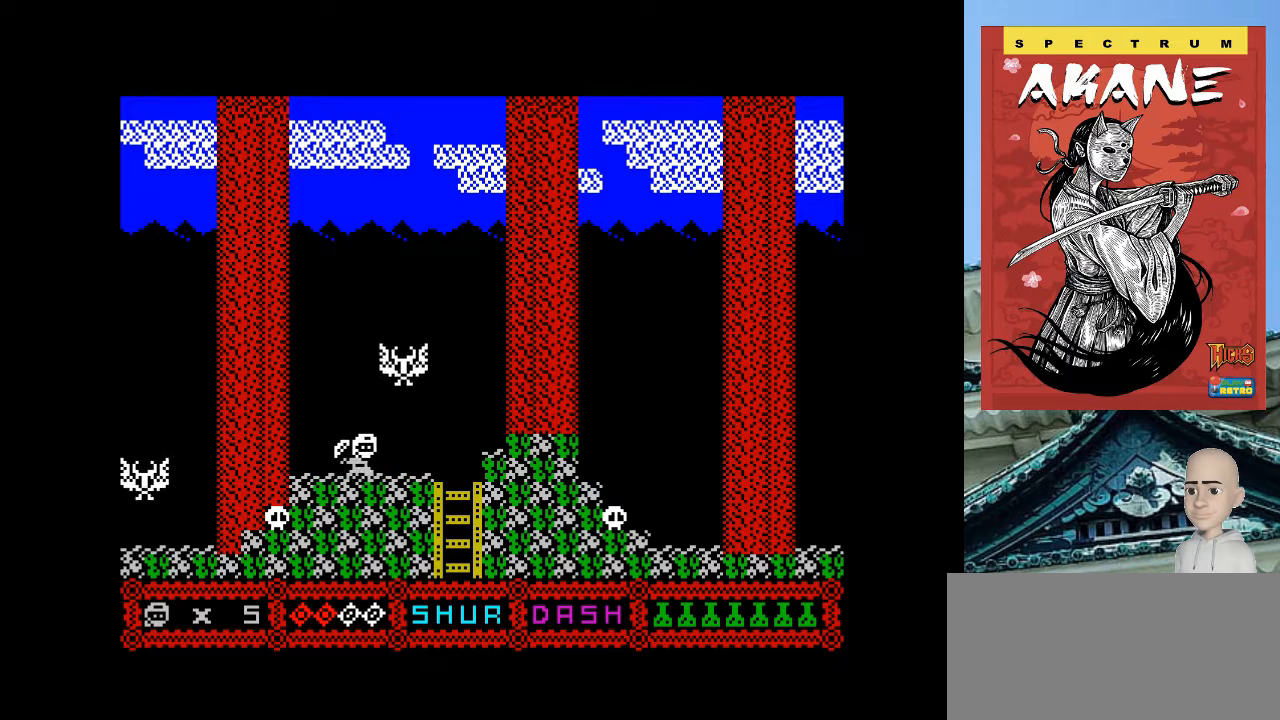
{"keys": ["p", "q"], "events": [[440, "q", "down"]]}
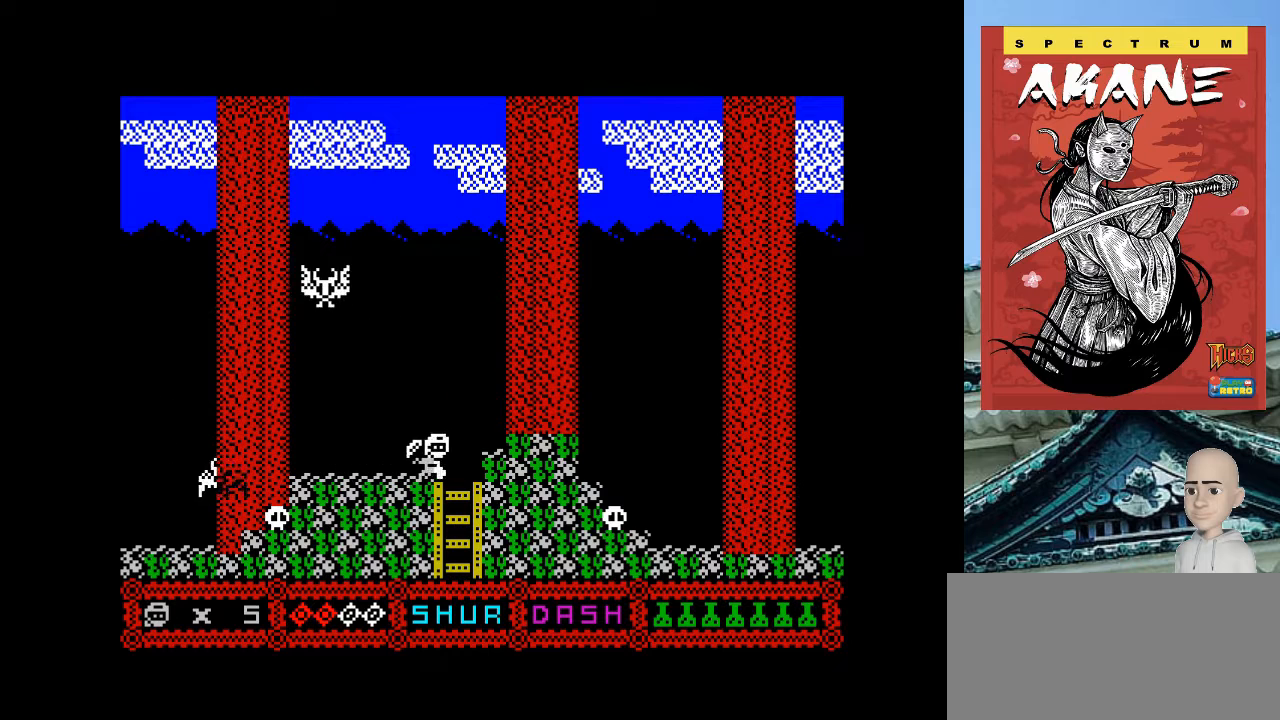
{"keys": ["p"], "events": [[40, "q", "up"], [200, "space", "down"], [360, "space", "up"]]}
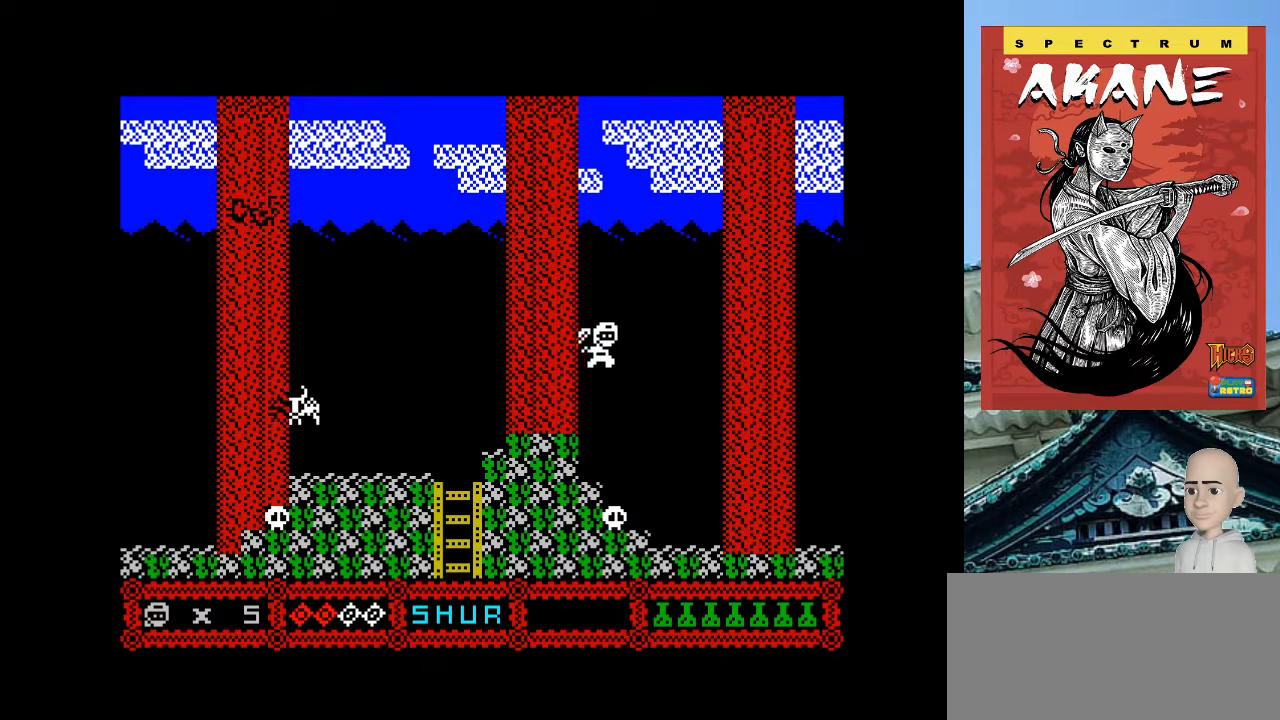
{"keys": ["p"], "events": []}
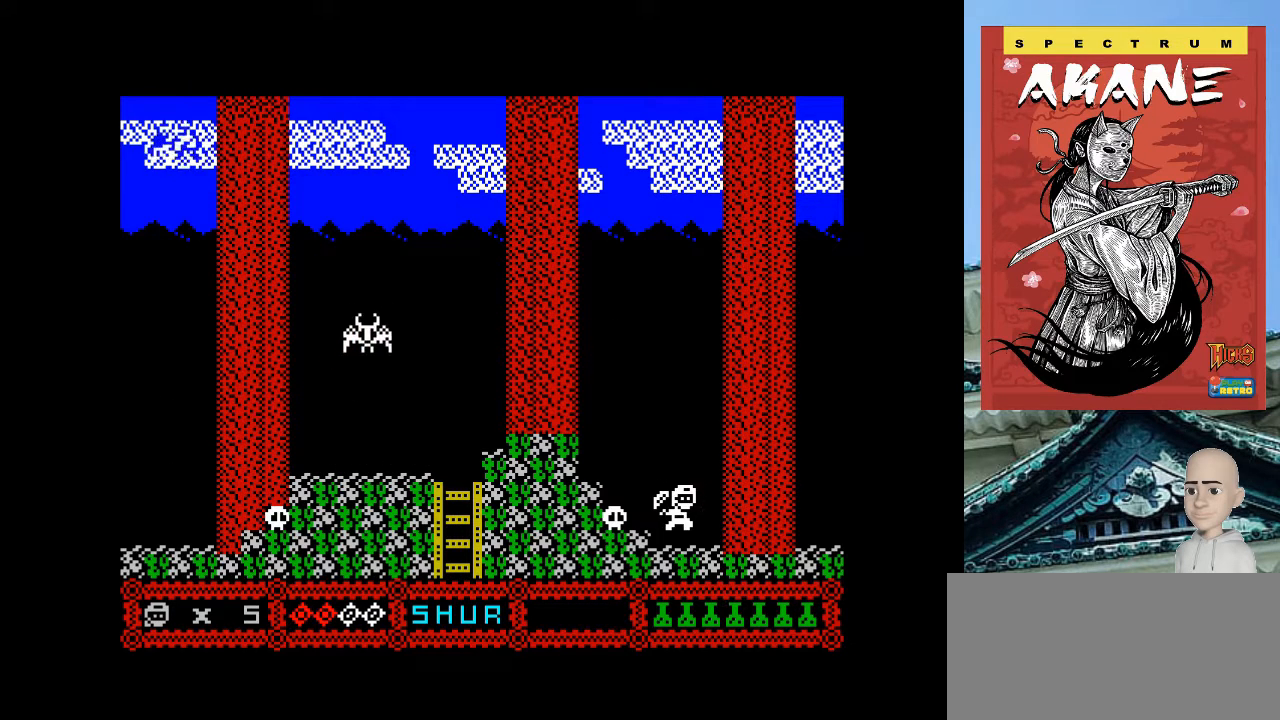
{"keys": ["m", "p"], "events": [[500, "m", "down"]]}
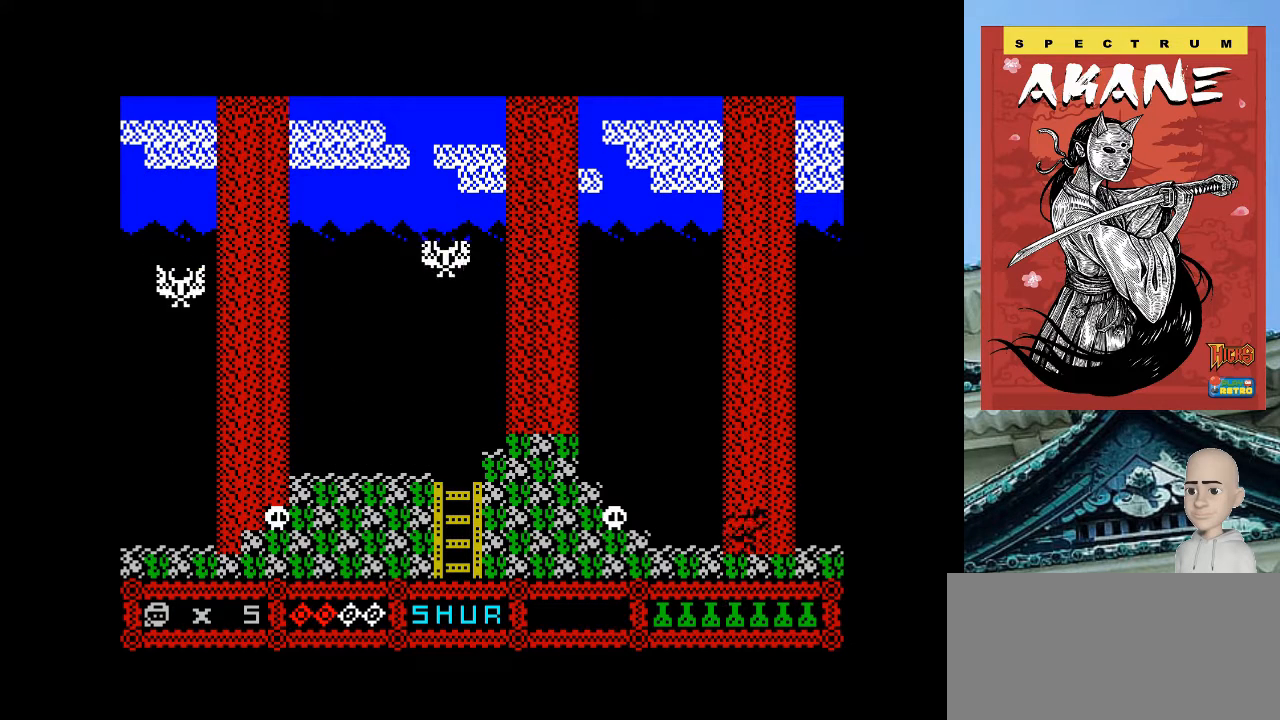
{"keys": ["p"], "events": [[100, "m", "up"], [400, "m", "down"], [500, "m", "up"]]}
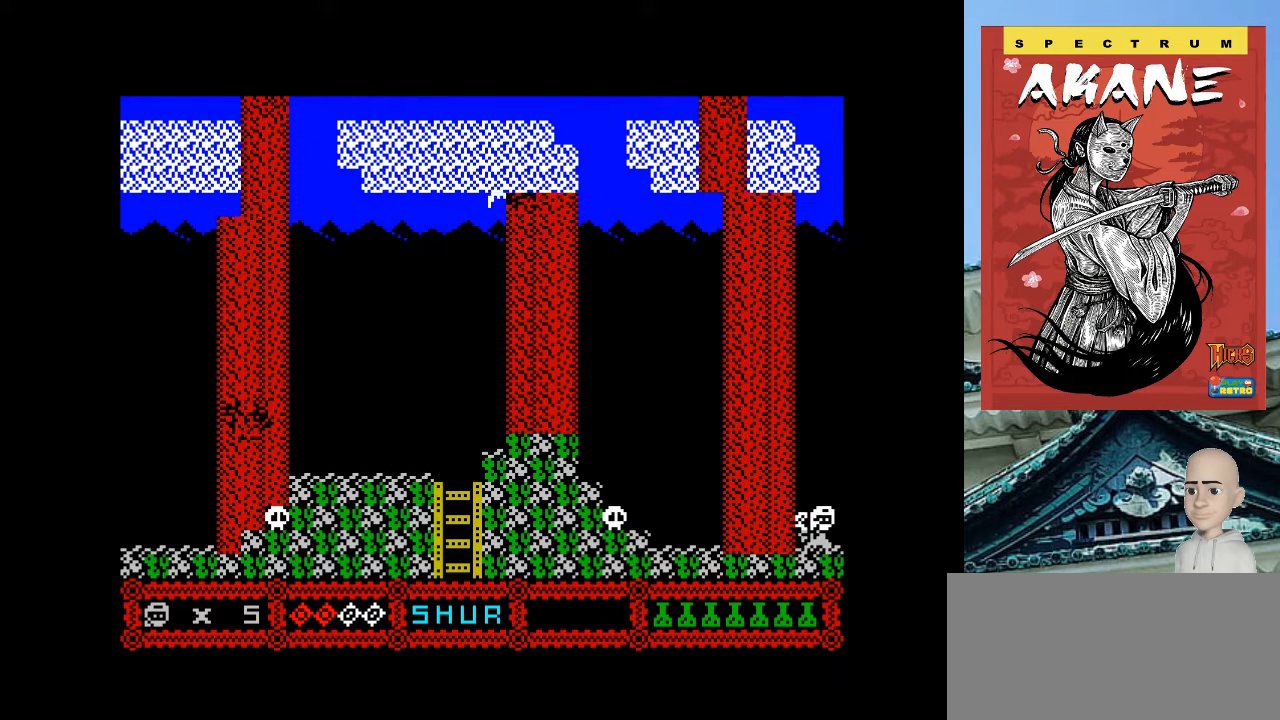
{"keys": [], "events": [[340, "p", "up"]]}
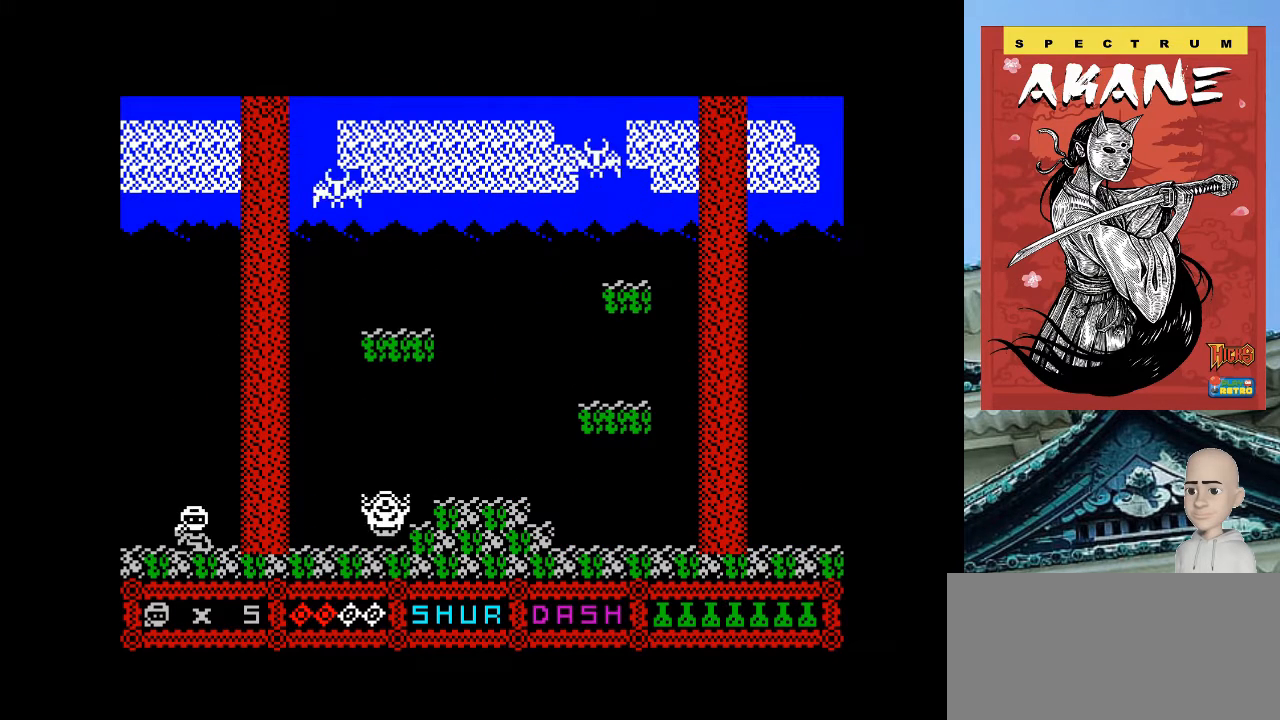
{"keys": ["o"], "events": [[340, "o", "down"]]}
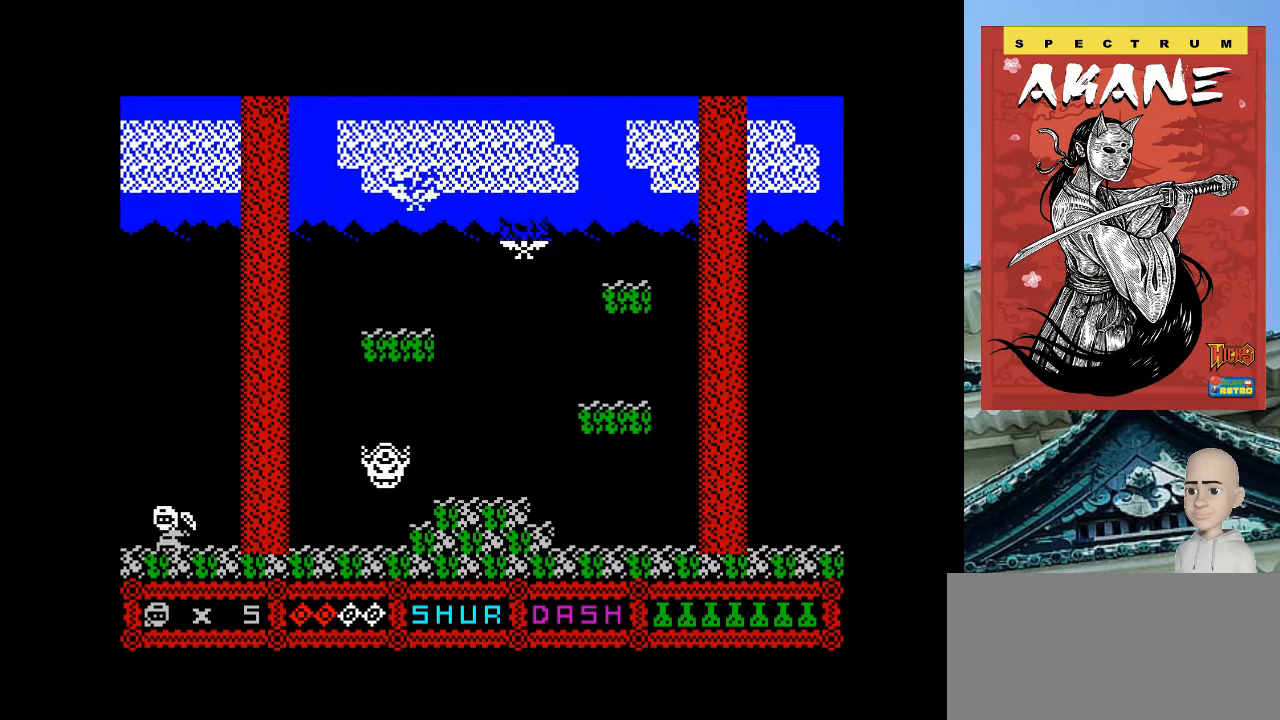
{"keys": ["p"], "events": [[400, "o", "up"], [400, "p", "down"]]}
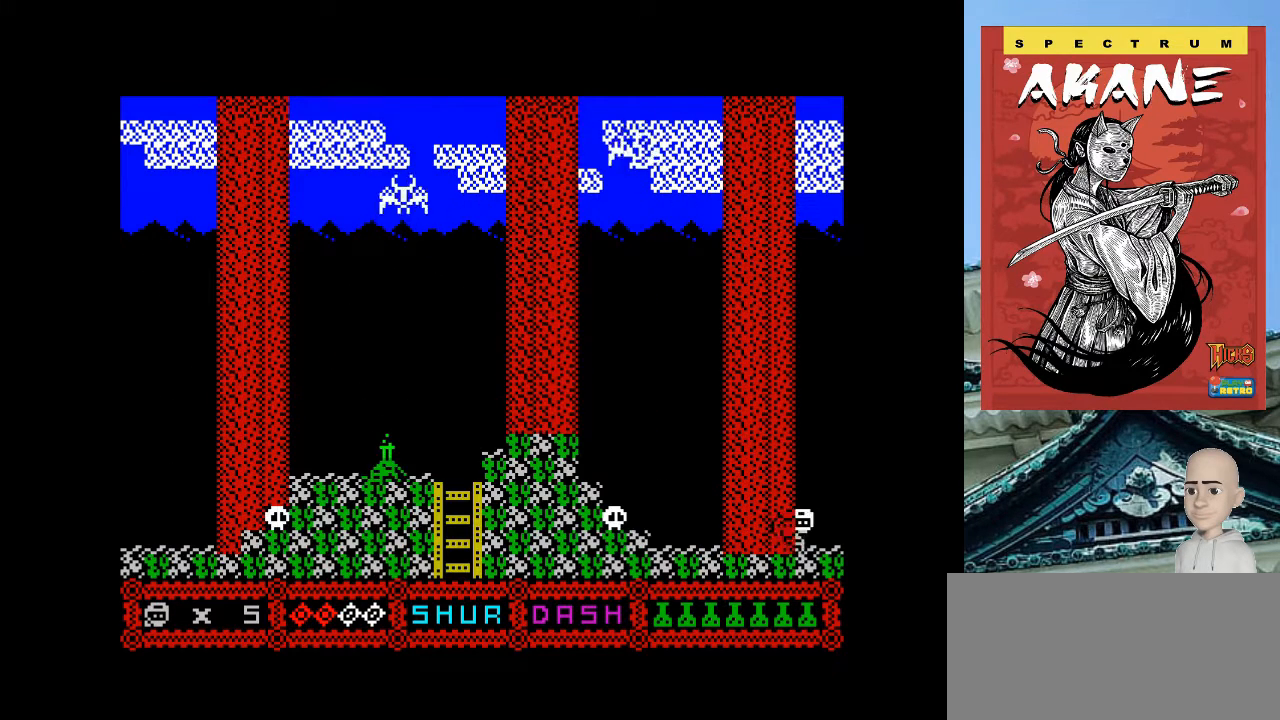
{"keys": ["m", "p"], "events": [[360, "m", "down"]]}
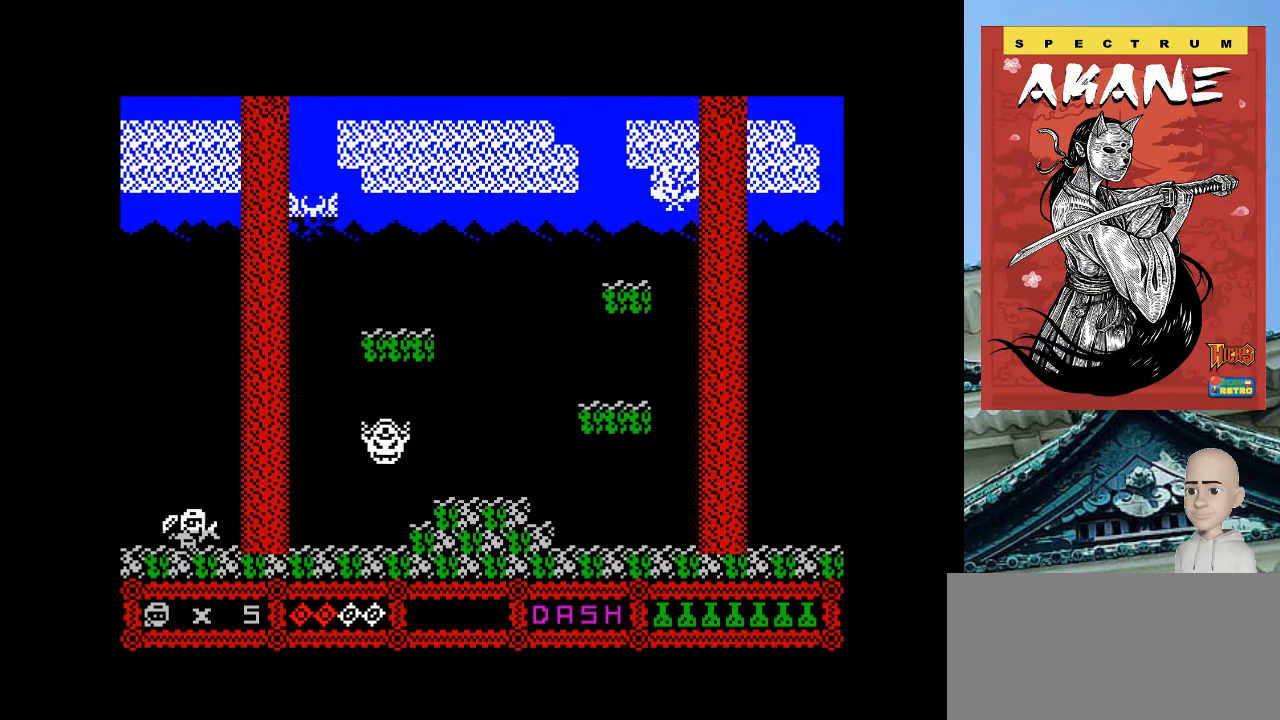
{"keys": [], "events": [[40, "m", "up"], [160, "p", "up"]]}
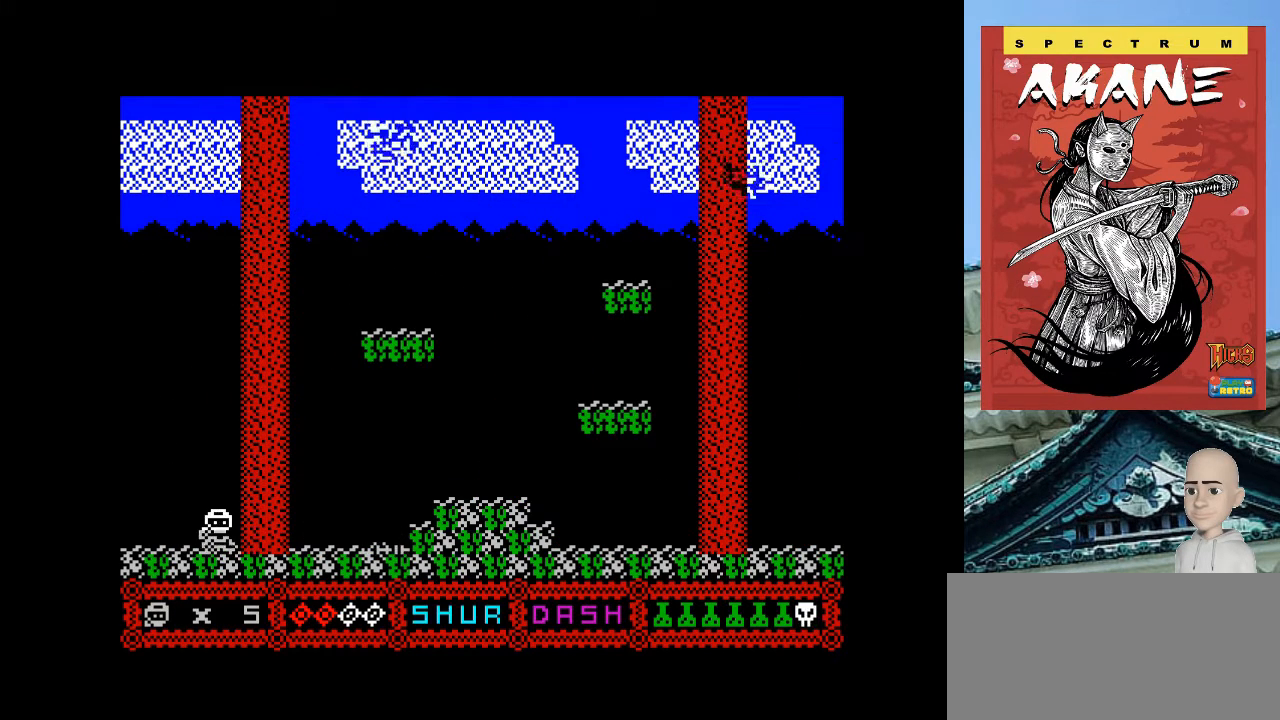
{"keys": ["p"], "events": [[40, "p", "down"]]}
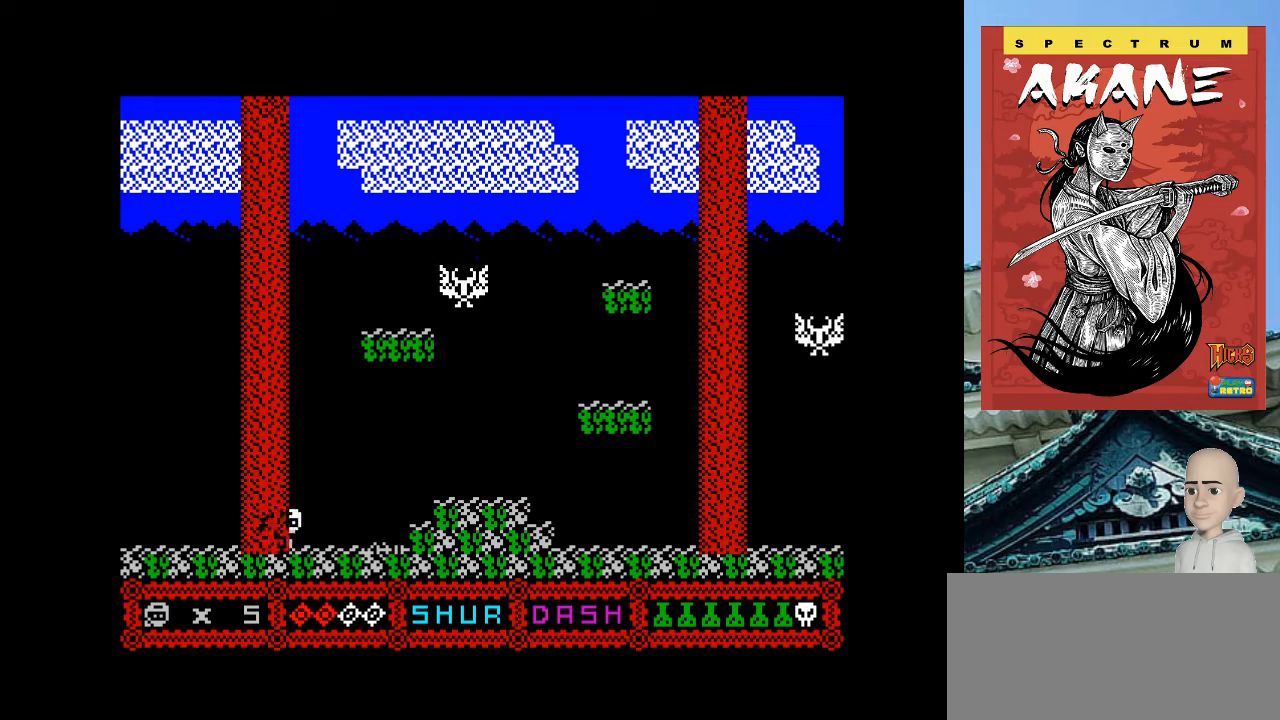
{"keys": ["p"], "events": [[60, "q", "down"], [160, "q", "up"], [200, "m", "down"], [360, "m", "up"]]}